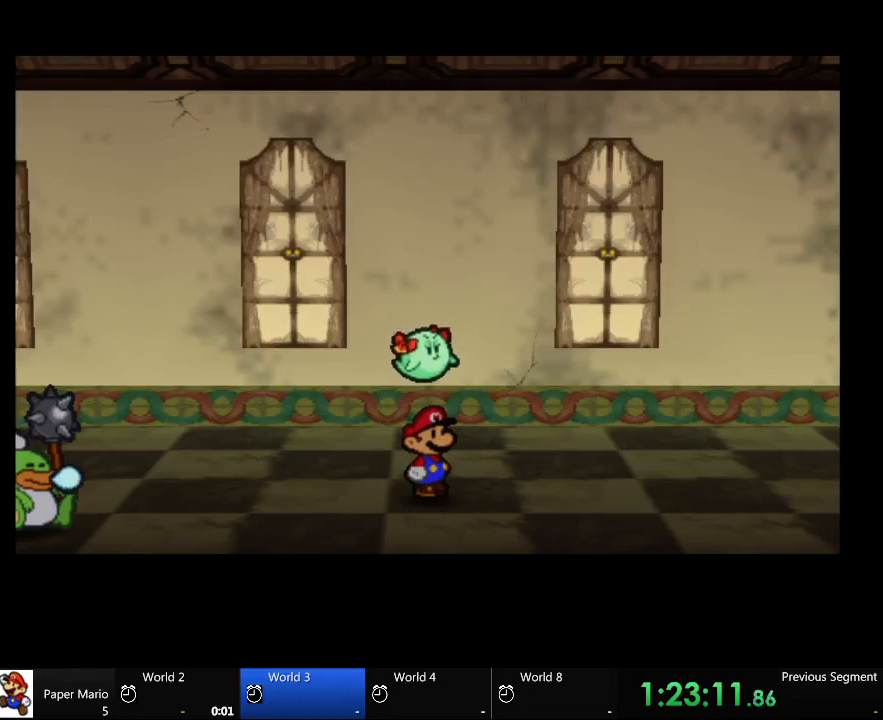
Gameplay with a controller (Xbox layout); each line is a JSON object with the inputs held at the frame after it (dt_ms = milliseconds from this image to that frame). "events" lists button and stick changes between this image and that frame as [ms after this image, input, new state], when the widget could be followed in between. Not read: L2 L3 R3.
{"dt_ms": 500, "buttons": [], "left_stick": "down-left", "right_stick": "center", "events": [[233, "left_stick", "down-left"]]}
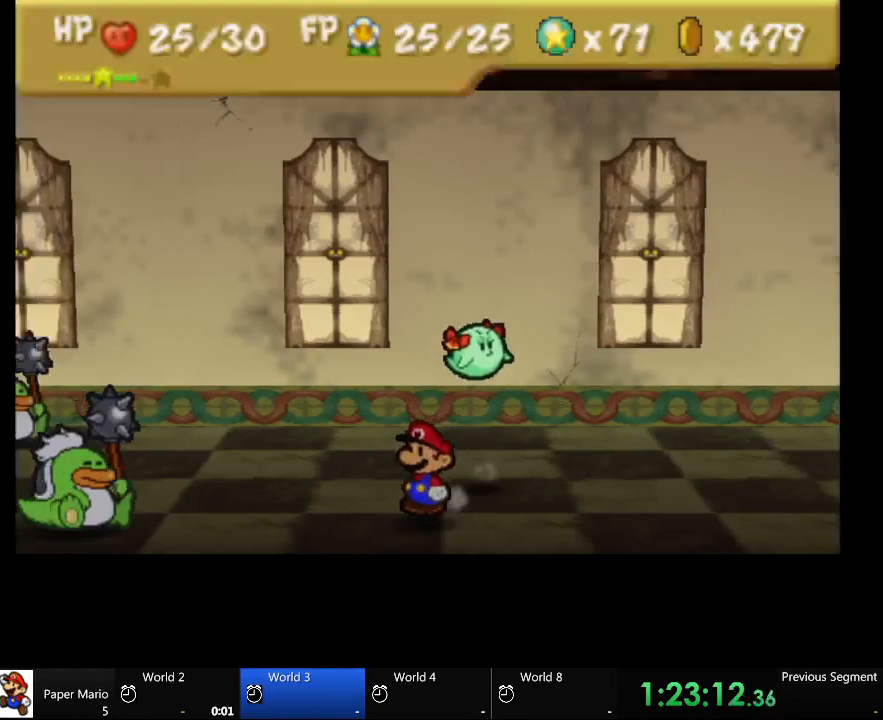
{"dt_ms": 500, "buttons": [], "left_stick": "left", "right_stick": "center", "events": [[333, "left_stick", "left"]]}
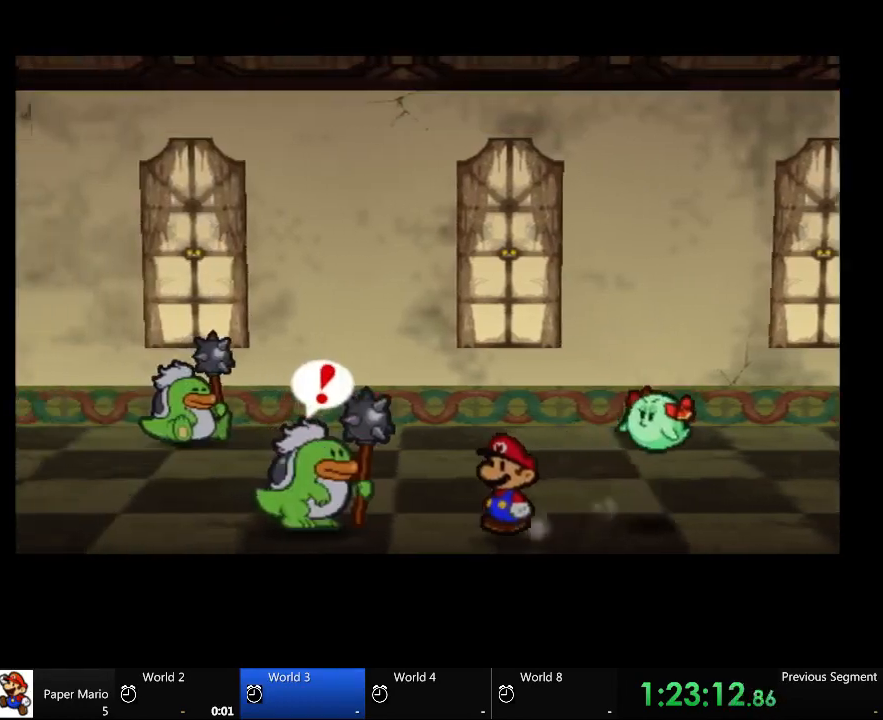
{"dt_ms": 1000, "buttons": [], "left_stick": "center", "right_stick": "center"}
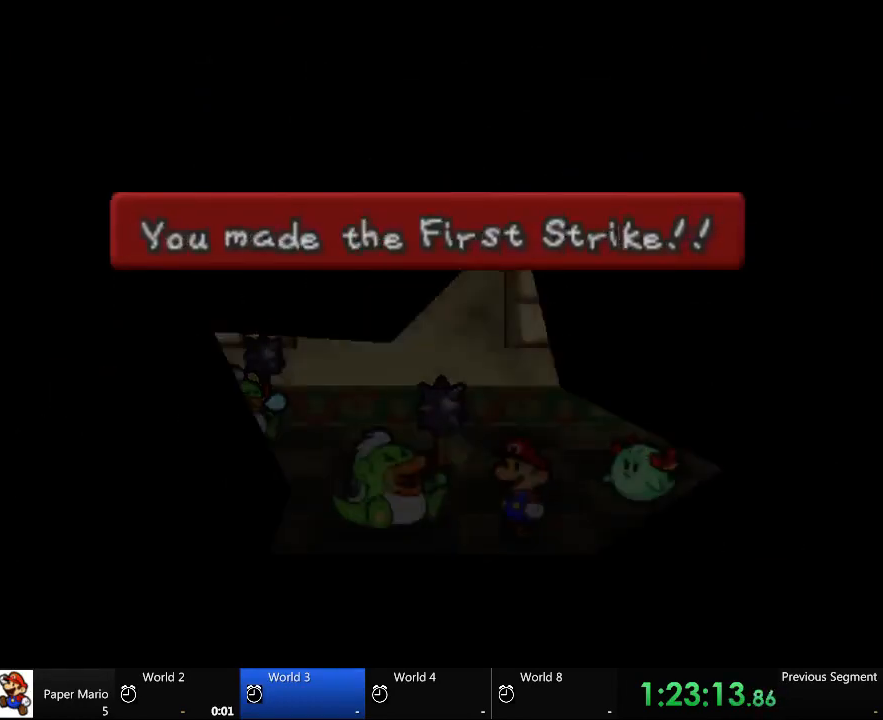
{"dt_ms": 500, "buttons": [], "left_stick": "center", "right_stick": "center", "events": []}
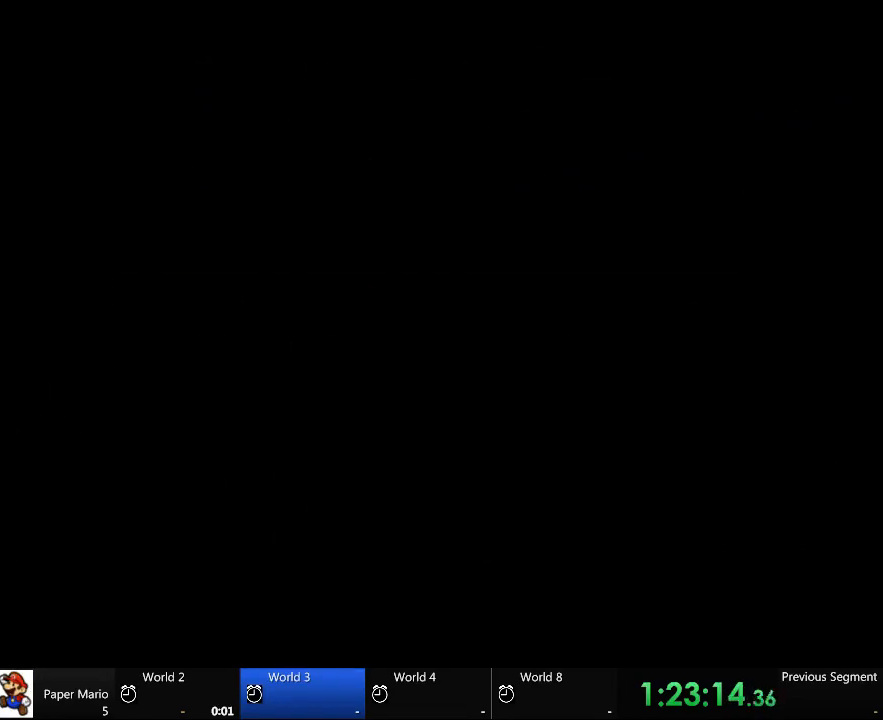
{"dt_ms": 500, "buttons": [], "left_stick": "center", "right_stick": "center", "events": []}
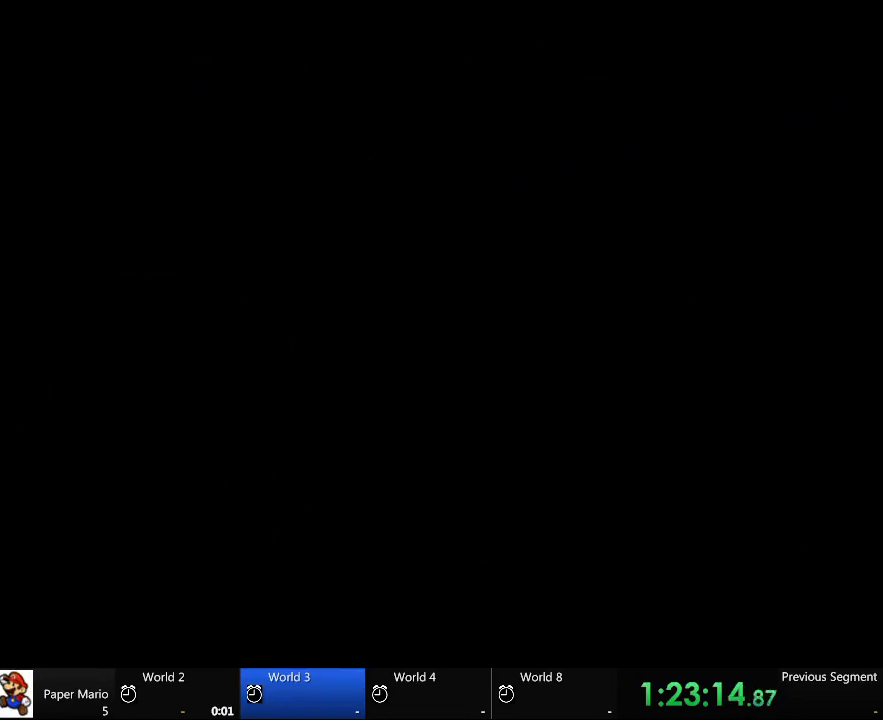
{"dt_ms": 500, "buttons": [], "left_stick": "center", "right_stick": "center", "events": []}
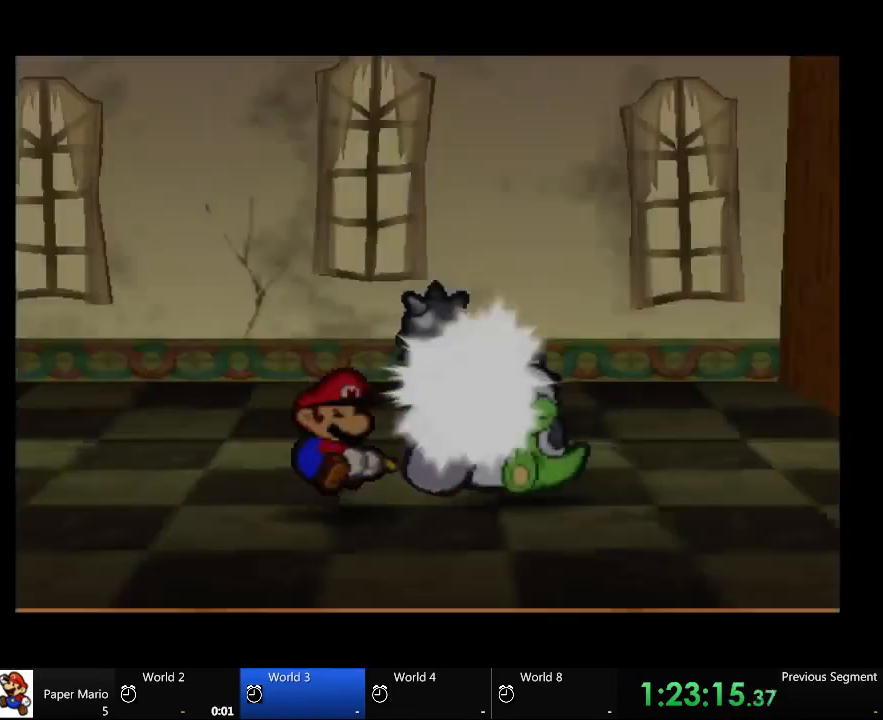
{"dt_ms": 500, "buttons": [], "left_stick": "center", "right_stick": "center", "events": []}
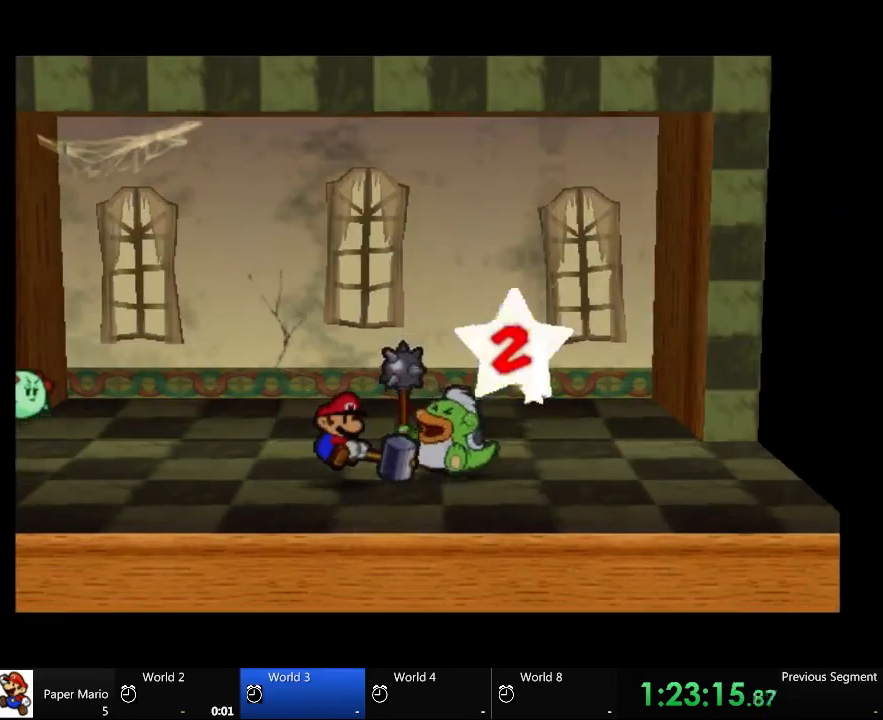
{"dt_ms": 500, "buttons": [], "left_stick": "center", "right_stick": "center", "events": []}
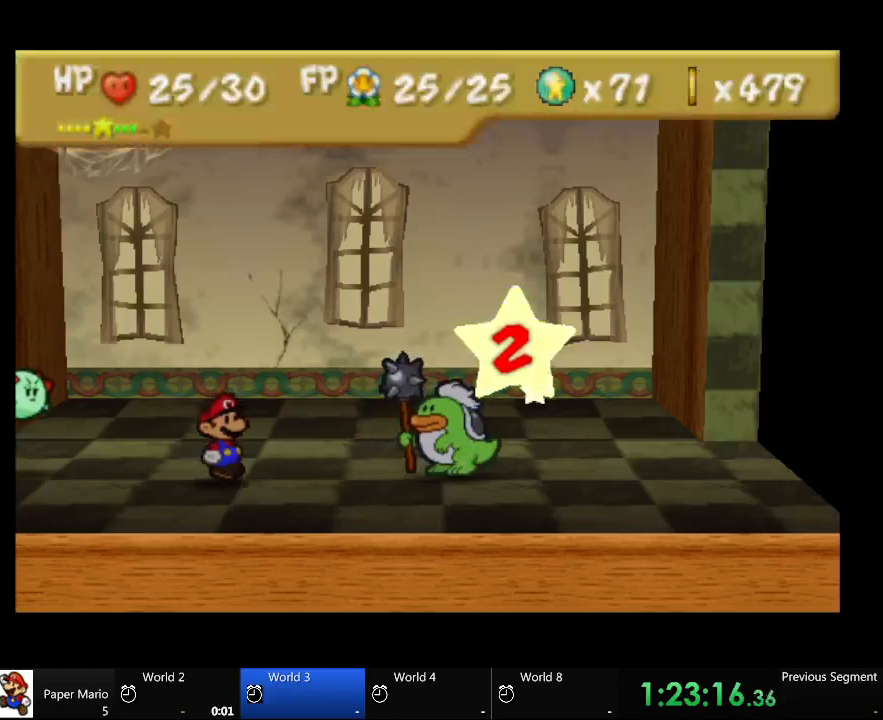
{"dt_ms": 500, "buttons": [], "left_stick": "center", "right_stick": "center", "events": []}
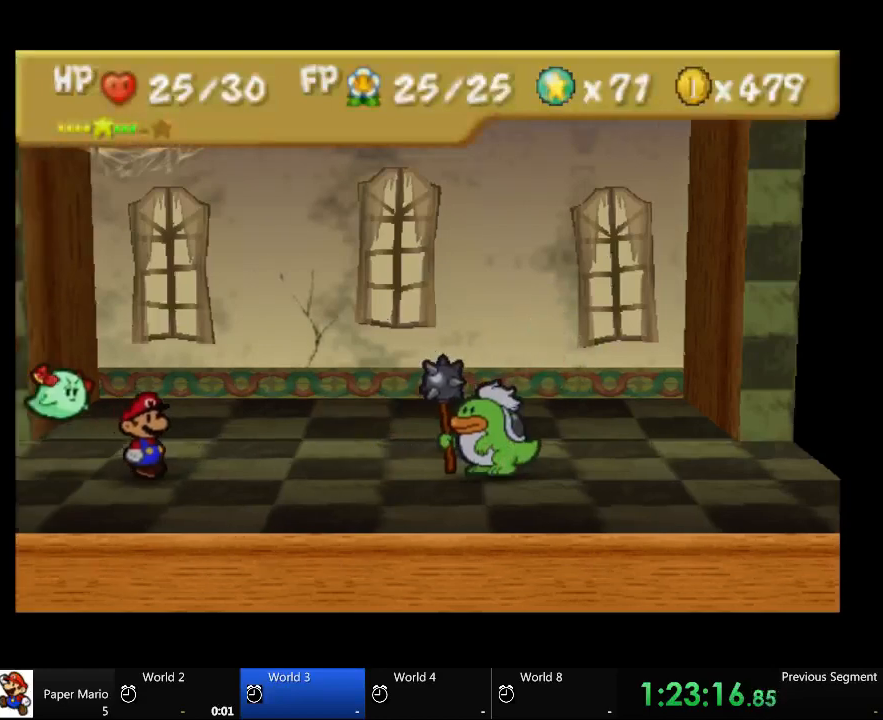
{"dt_ms": 500, "buttons": [], "left_stick": "center", "right_stick": "center", "events": []}
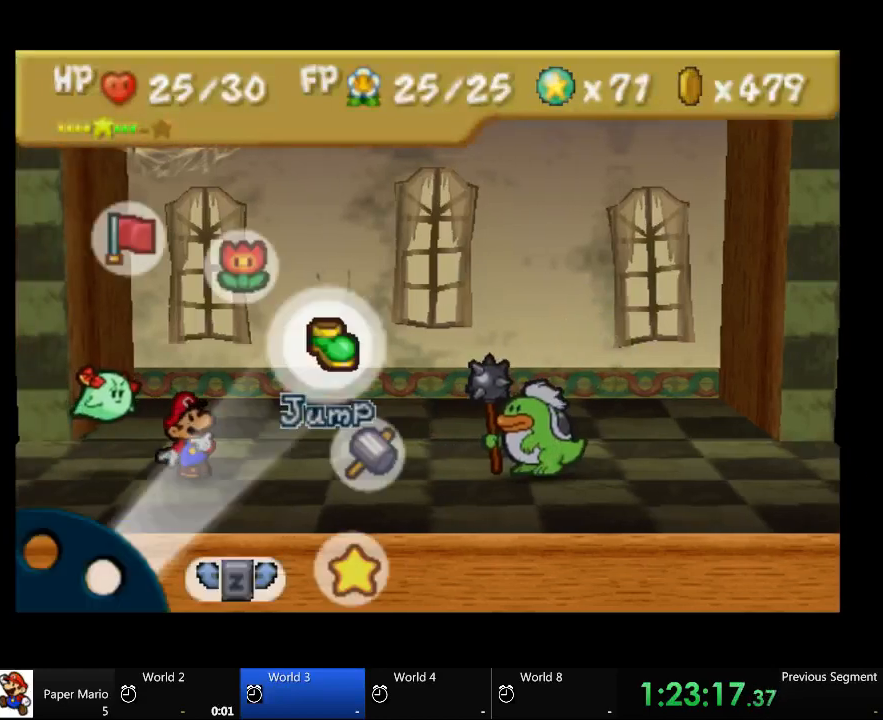
{"dt_ms": 500, "buttons": [], "left_stick": "center", "right_stick": "center", "events": []}
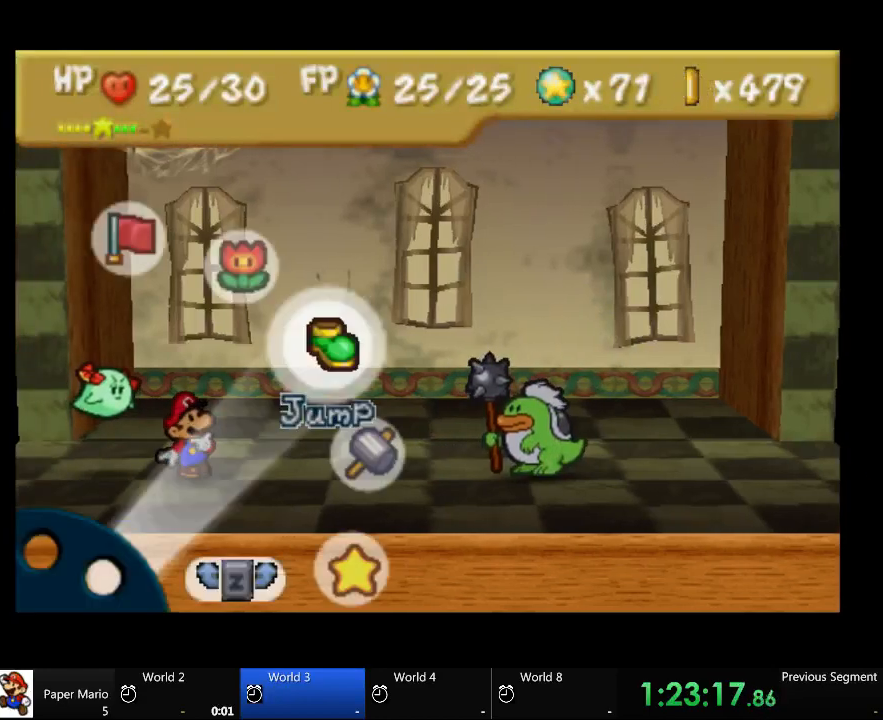
{"dt_ms": 500, "buttons": [], "left_stick": "center", "right_stick": "center", "events": [[200, "left_stick", "right"], [333, "left_stick", "center"]]}
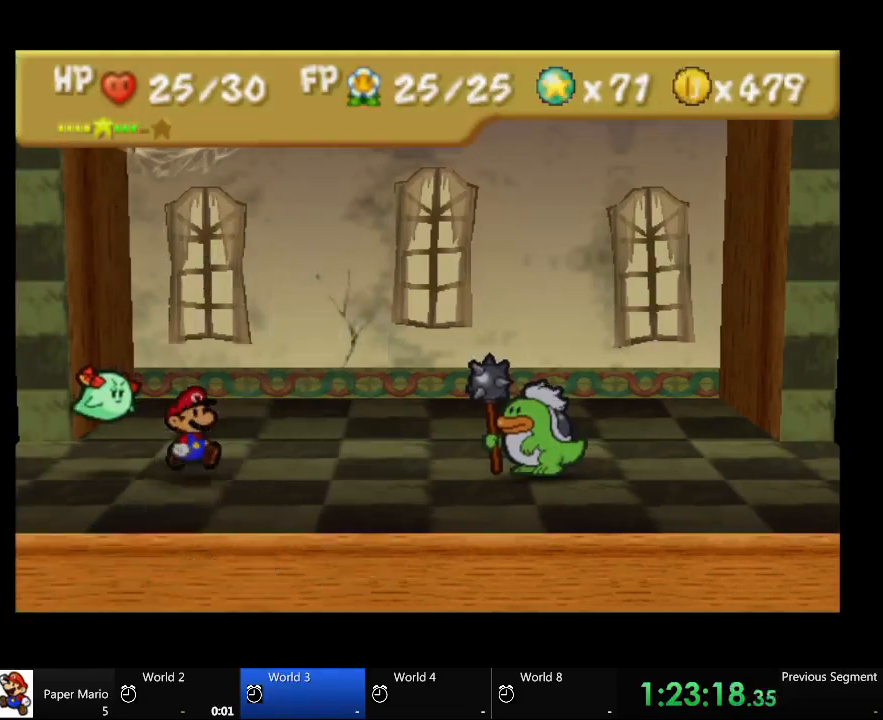
{"dt_ms": 500, "buttons": [], "left_stick": "center", "right_stick": "center", "events": []}
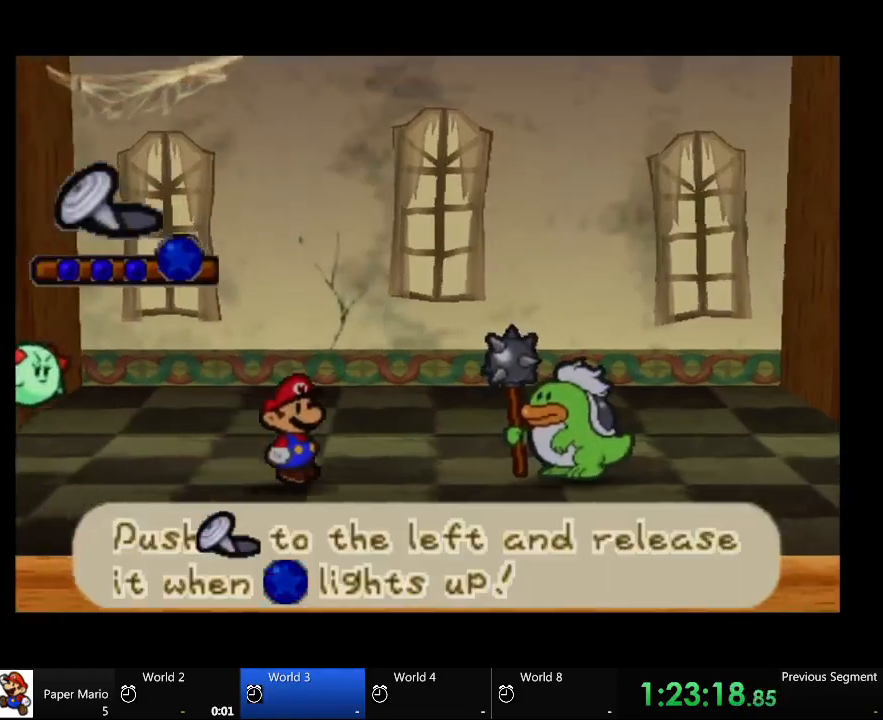
{"dt_ms": 500, "buttons": [], "left_stick": "left", "right_stick": "center", "events": [[33, "A", "down"], [133, "A", "up"], [133, "left_stick", "left"]]}
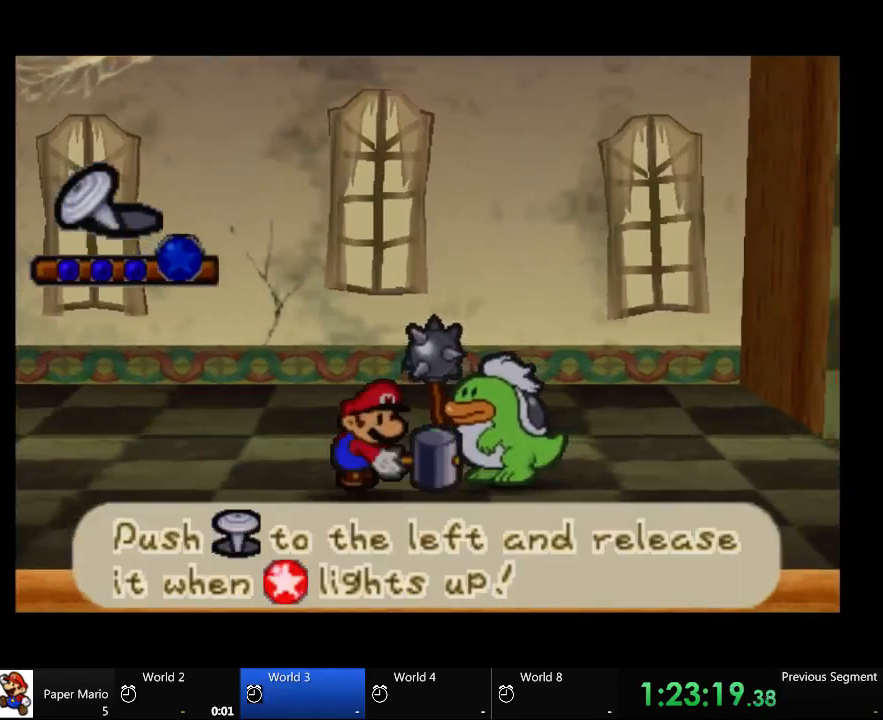
{"dt_ms": 500, "buttons": [], "left_stick": "left", "right_stick": "center", "events": []}
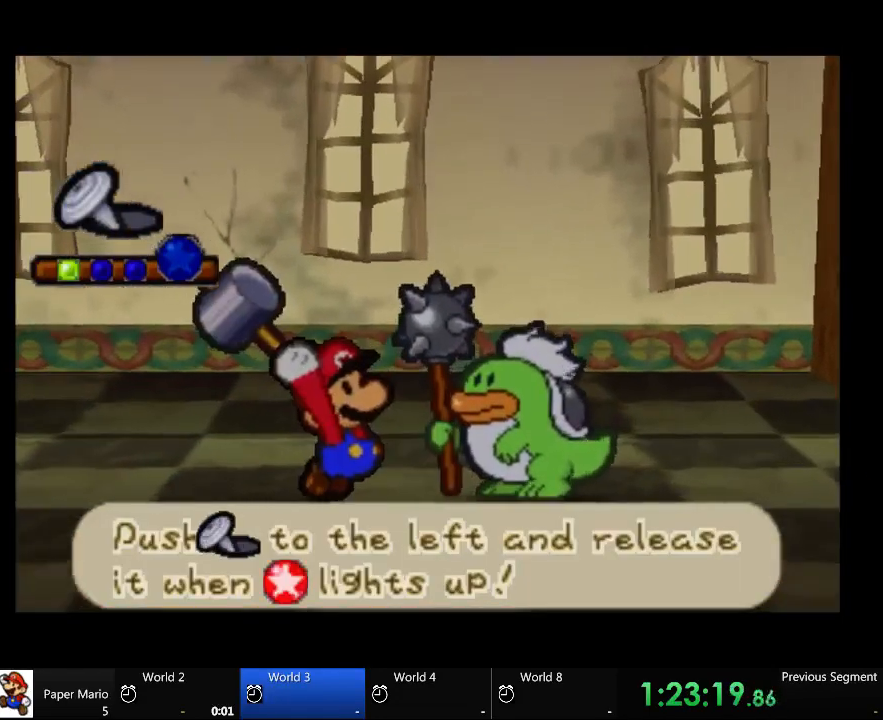
{"dt_ms": 500, "buttons": [], "left_stick": "left", "right_stick": "center", "events": []}
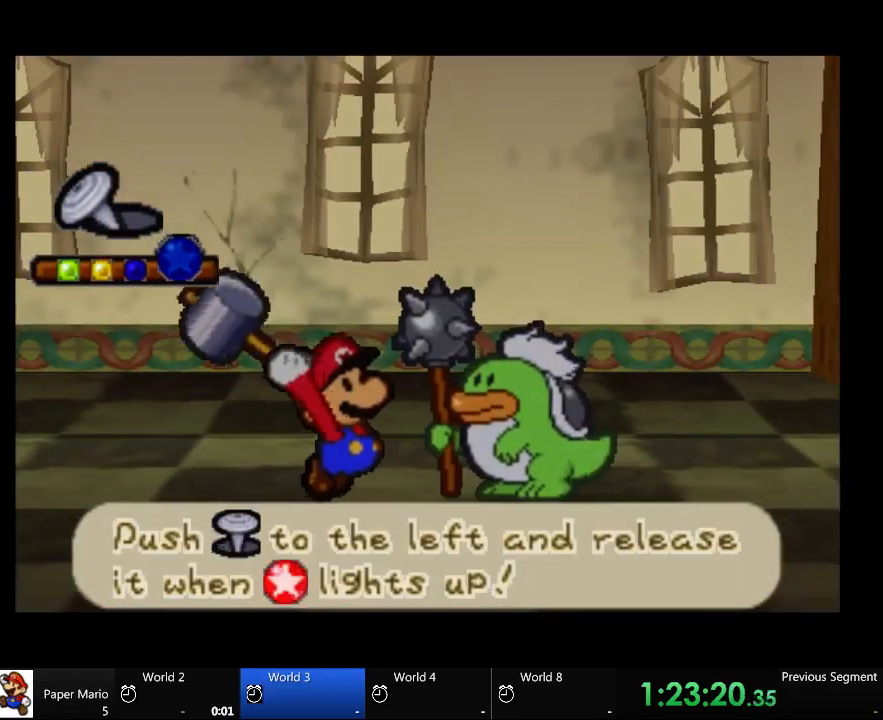
{"dt_ms": 500, "buttons": [], "left_stick": "left", "right_stick": "center", "events": []}
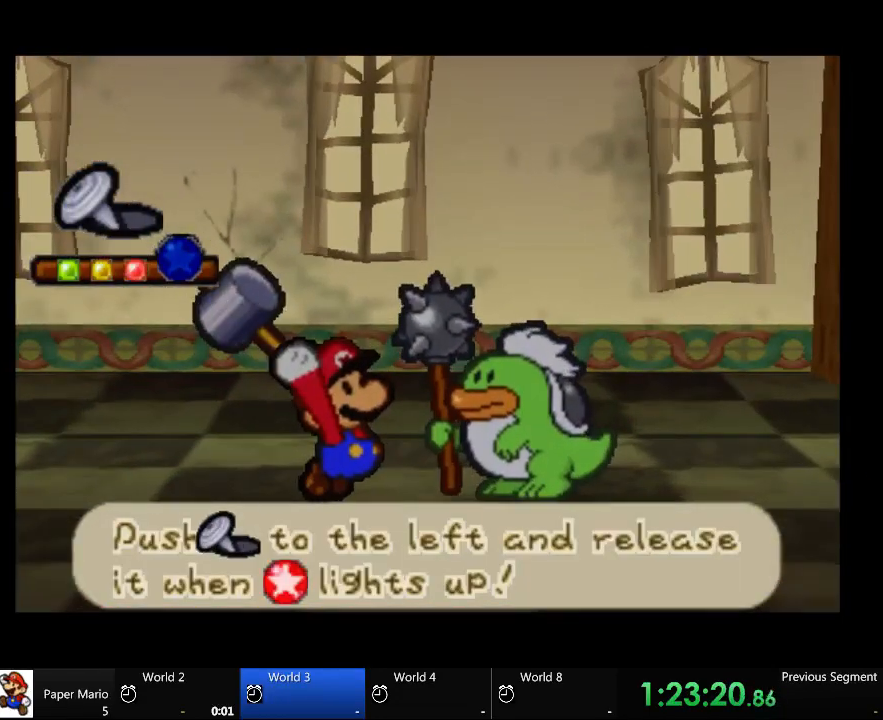
{"dt_ms": 500, "buttons": [], "left_stick": "center", "right_stick": "center", "events": [[100, "left_stick", "center"]]}
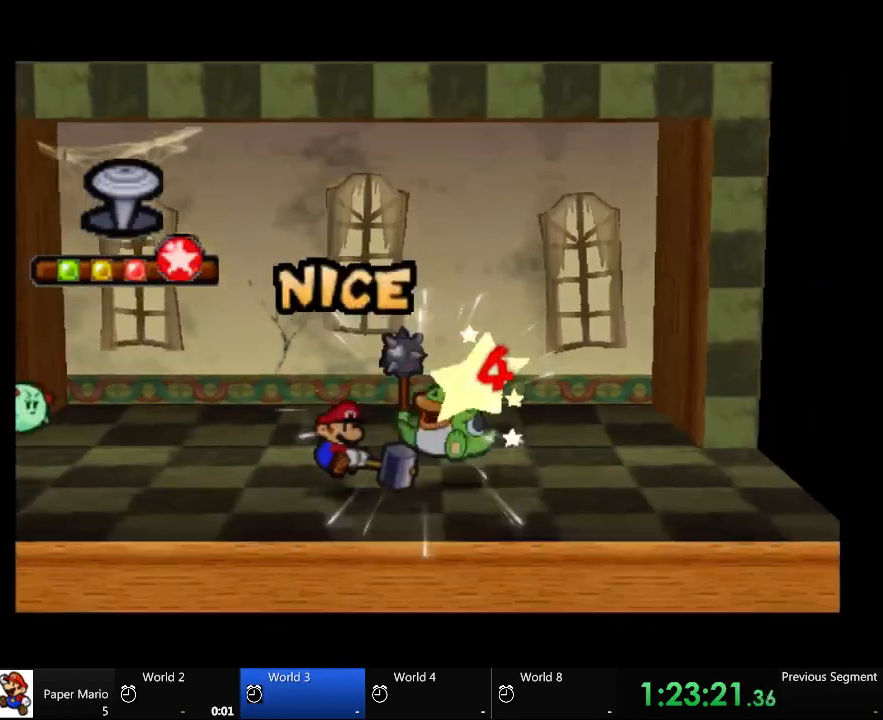
{"dt_ms": 500, "buttons": [], "left_stick": "center", "right_stick": "center", "events": []}
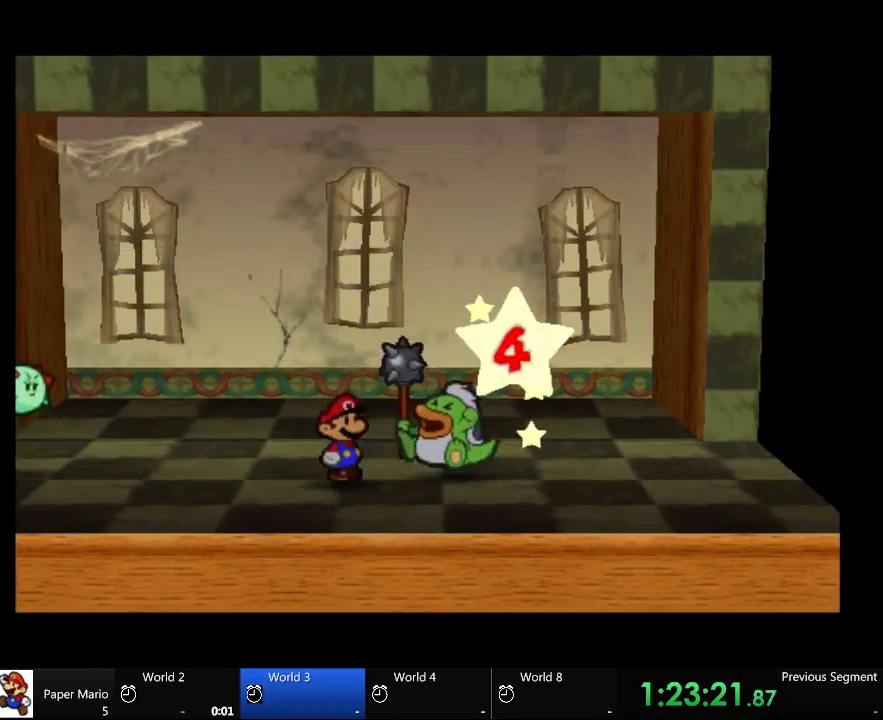
{"dt_ms": 500, "buttons": [], "left_stick": "center", "right_stick": "center", "events": []}
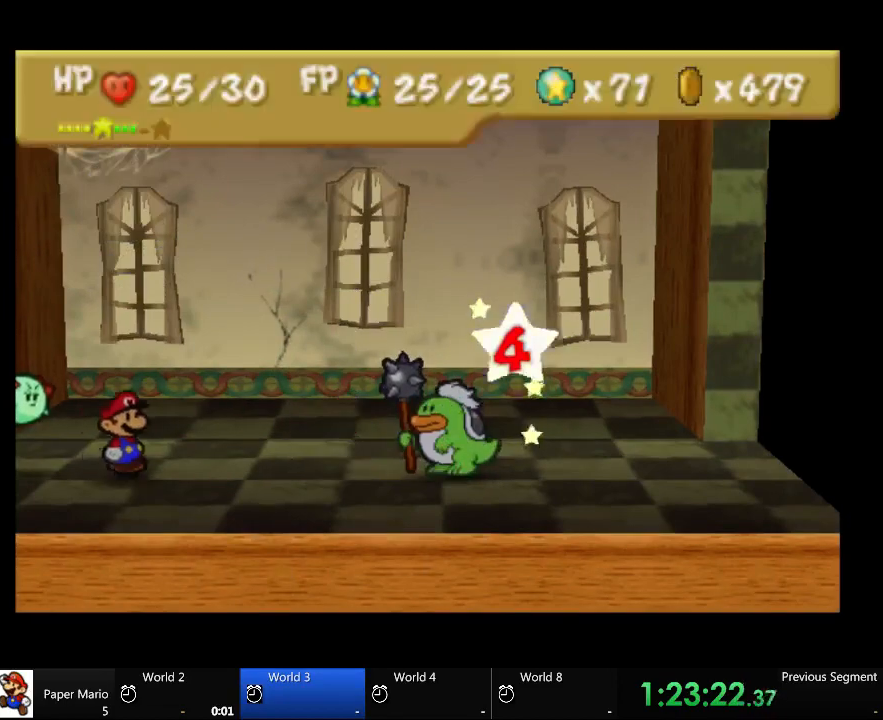
{"dt_ms": 500, "buttons": [], "left_stick": "center", "right_stick": "center", "events": []}
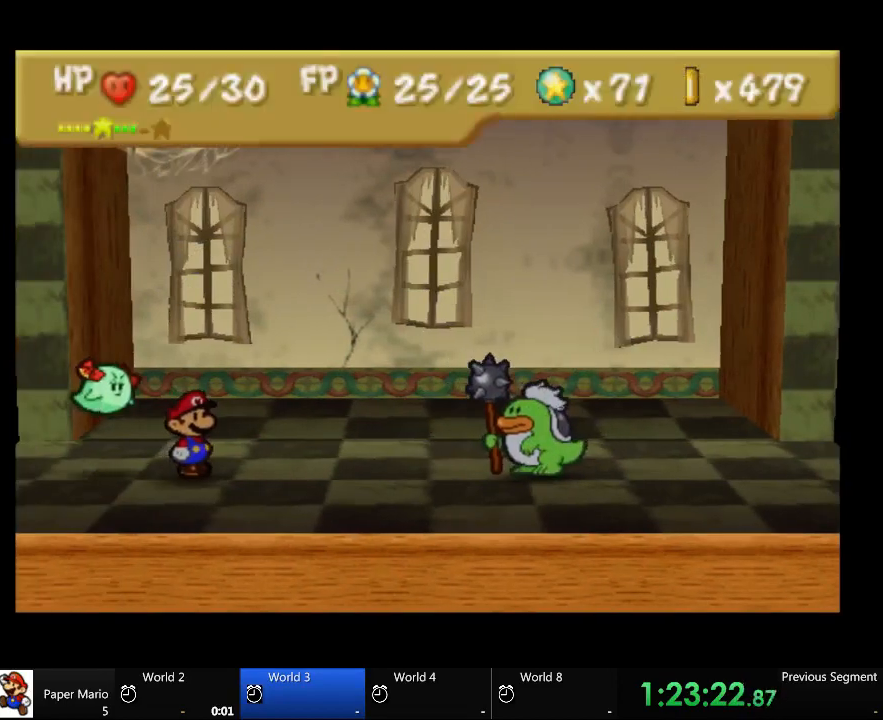
{"dt_ms": 500, "buttons": [], "left_stick": "center", "right_stick": "center", "events": []}
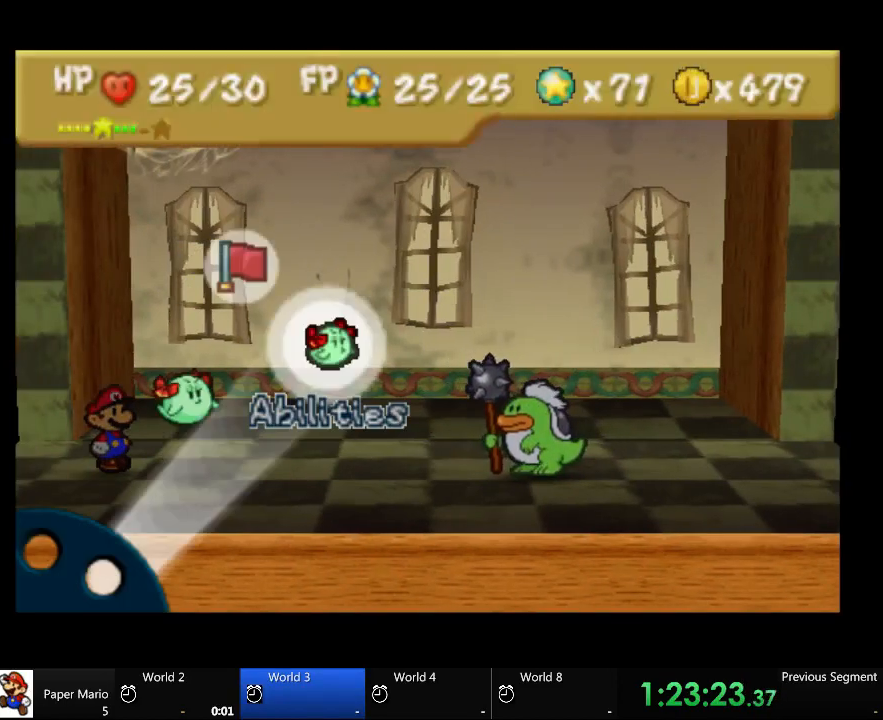
{"dt_ms": 500, "buttons": [], "left_stick": "center", "right_stick": "center", "events": []}
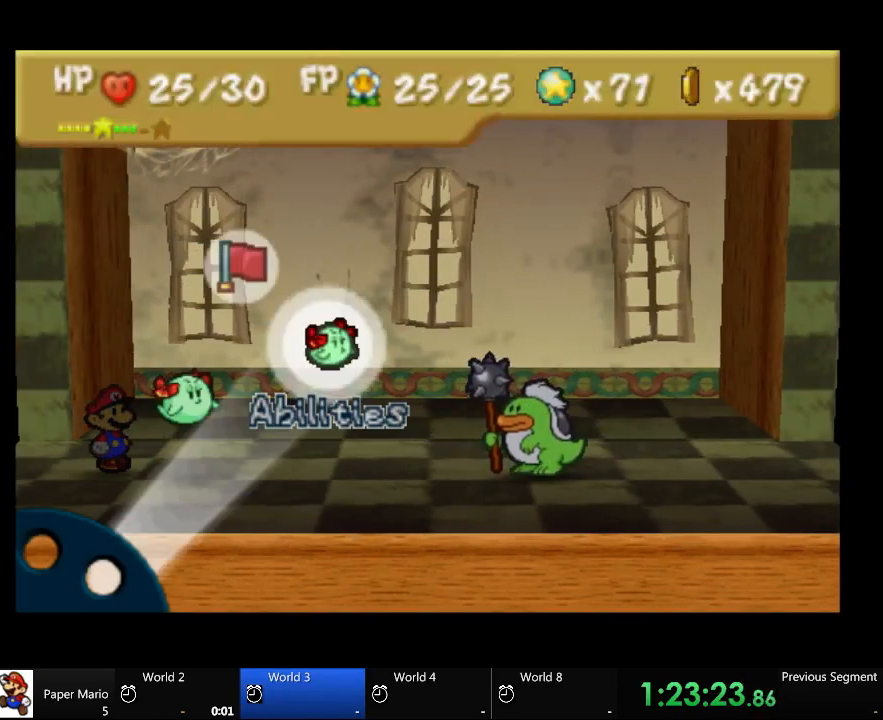
{"dt_ms": 1000, "buttons": ["A"], "left_stick": "left", "right_stick": "center"}